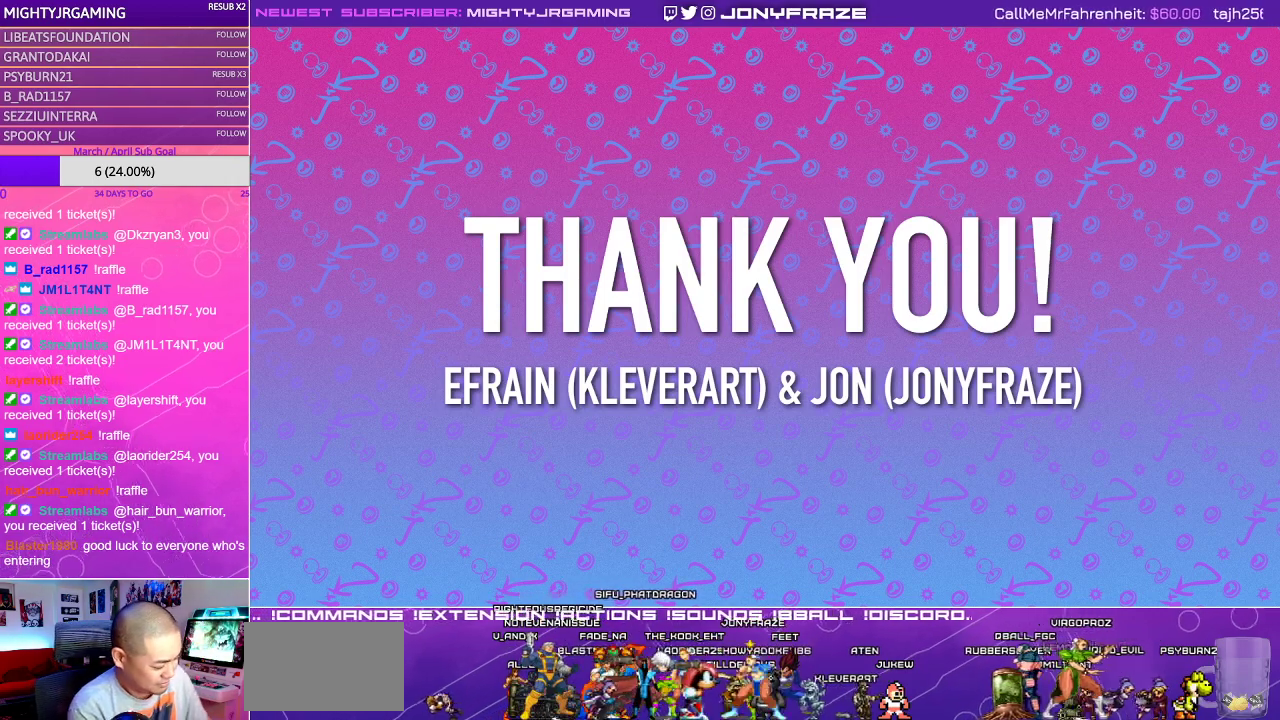
Gameplay with a controller (arcade stick); each line is a JSON object with the inputs held at the frame after it (dt_ms = milliseconds from this image to that frame). "events" lists button and stick changes between this image and that frame as [ms after this image, input, new state], when the widget could be followed in between. Not read: L3 R3.
{"dt_ms": 500, "buttons": [], "left_stick": "down"}
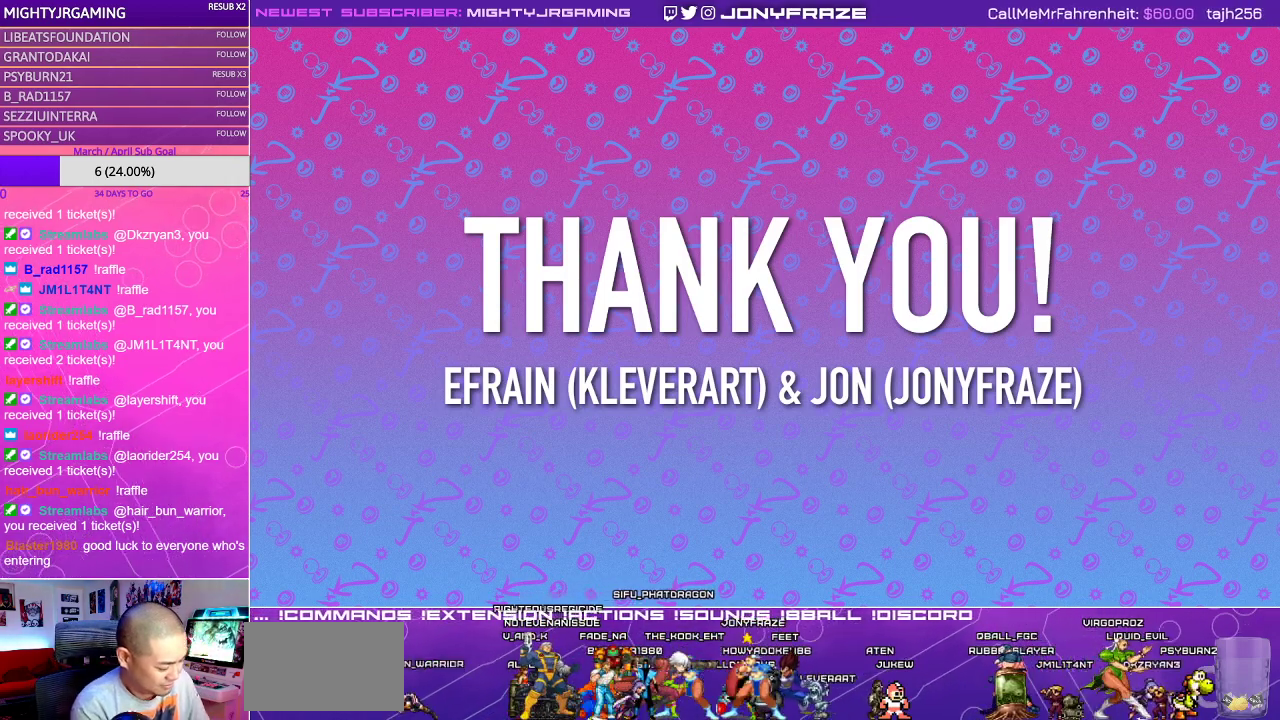
{"dt_ms": 500, "buttons": [], "left_stick": "down", "events": []}
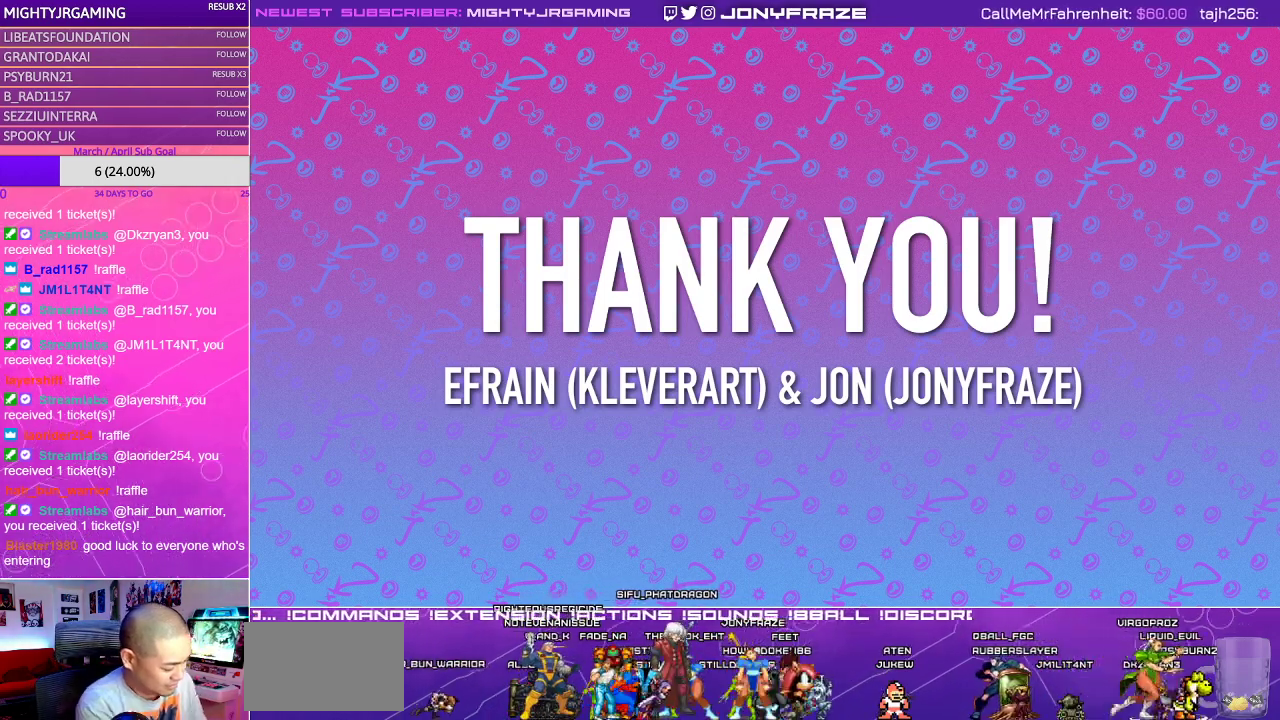
{"dt_ms": 500, "buttons": [], "left_stick": "down", "events": []}
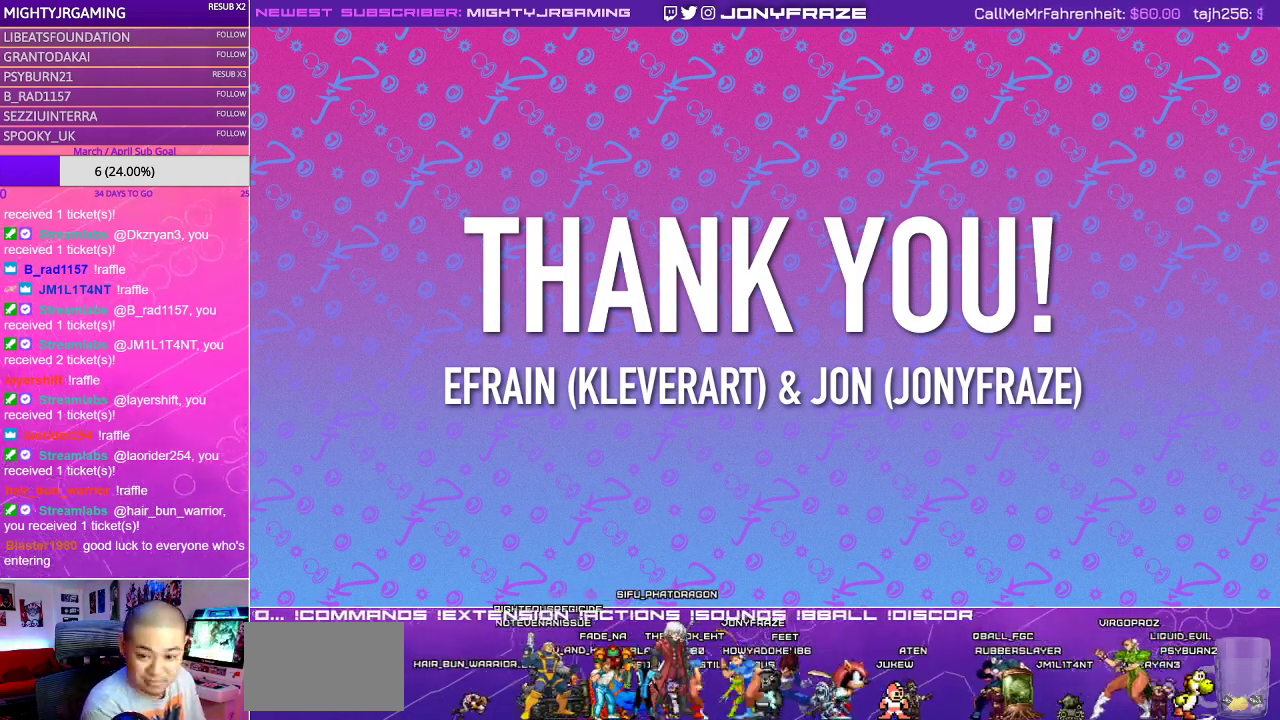
{"dt_ms": 500, "buttons": [], "left_stick": "down", "events": []}
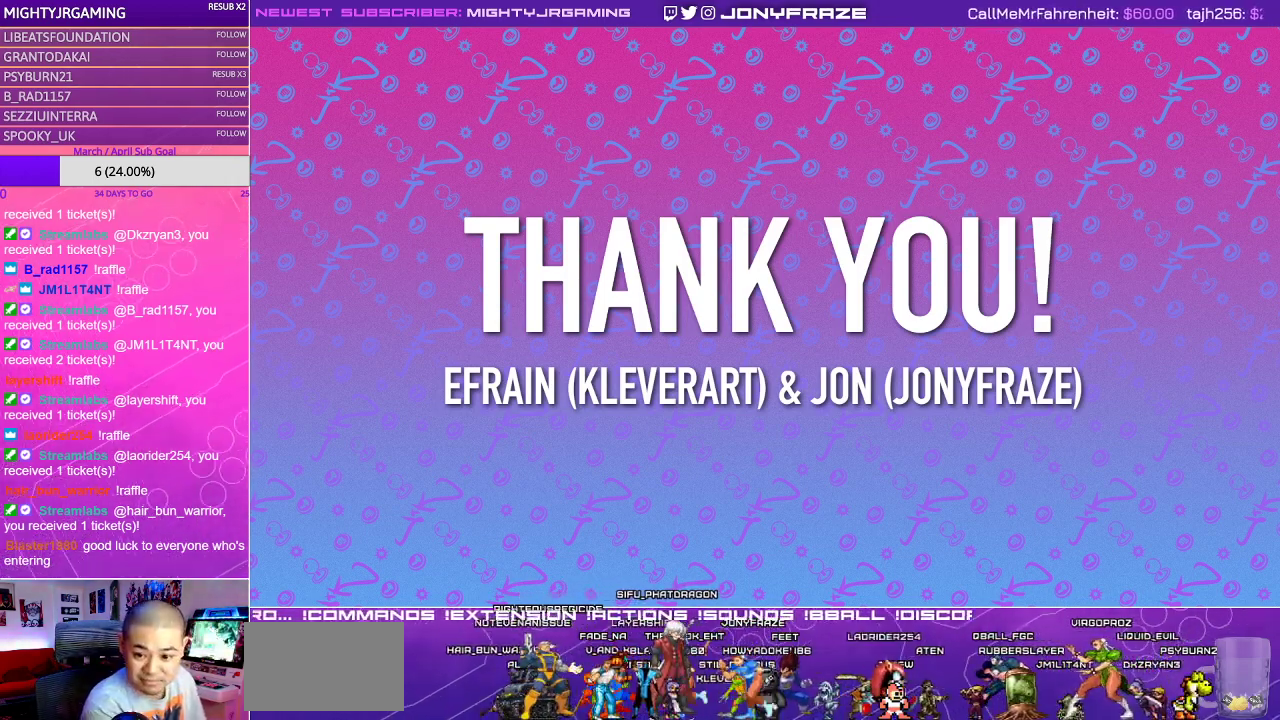
{"dt_ms": 500, "buttons": [], "left_stick": "down"}
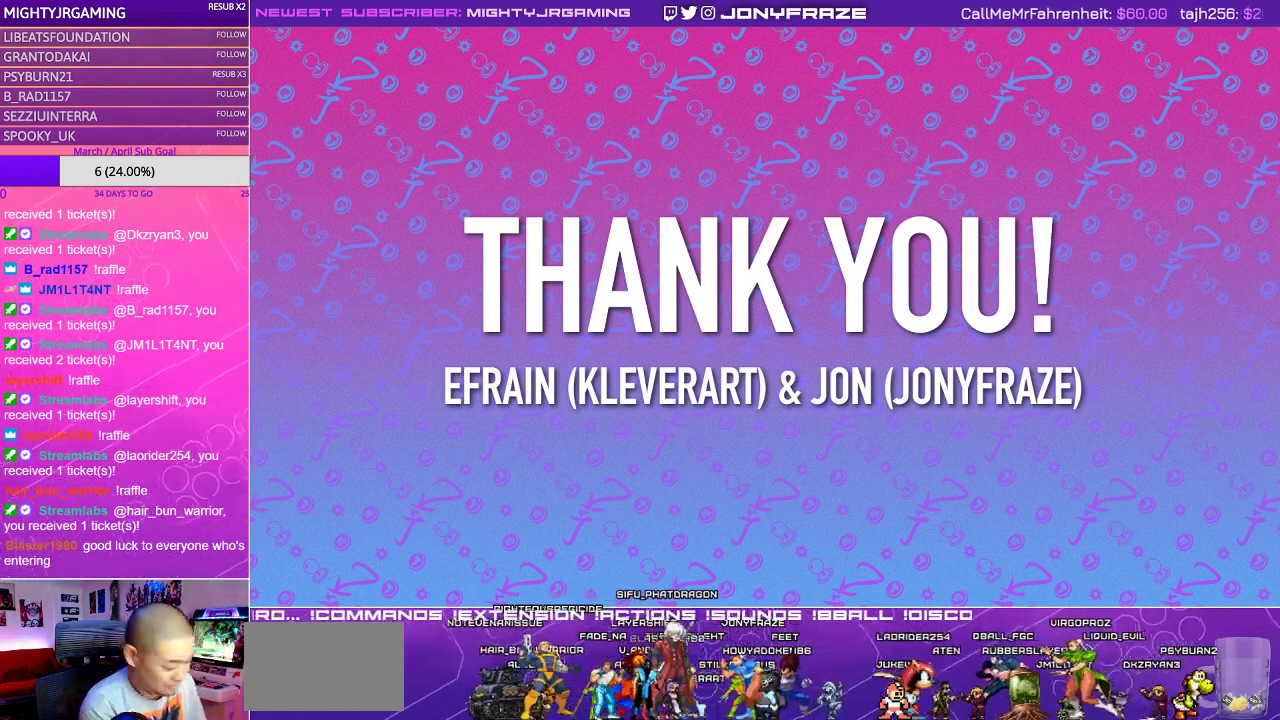
{"dt_ms": 1000, "buttons": [], "left_stick": "down"}
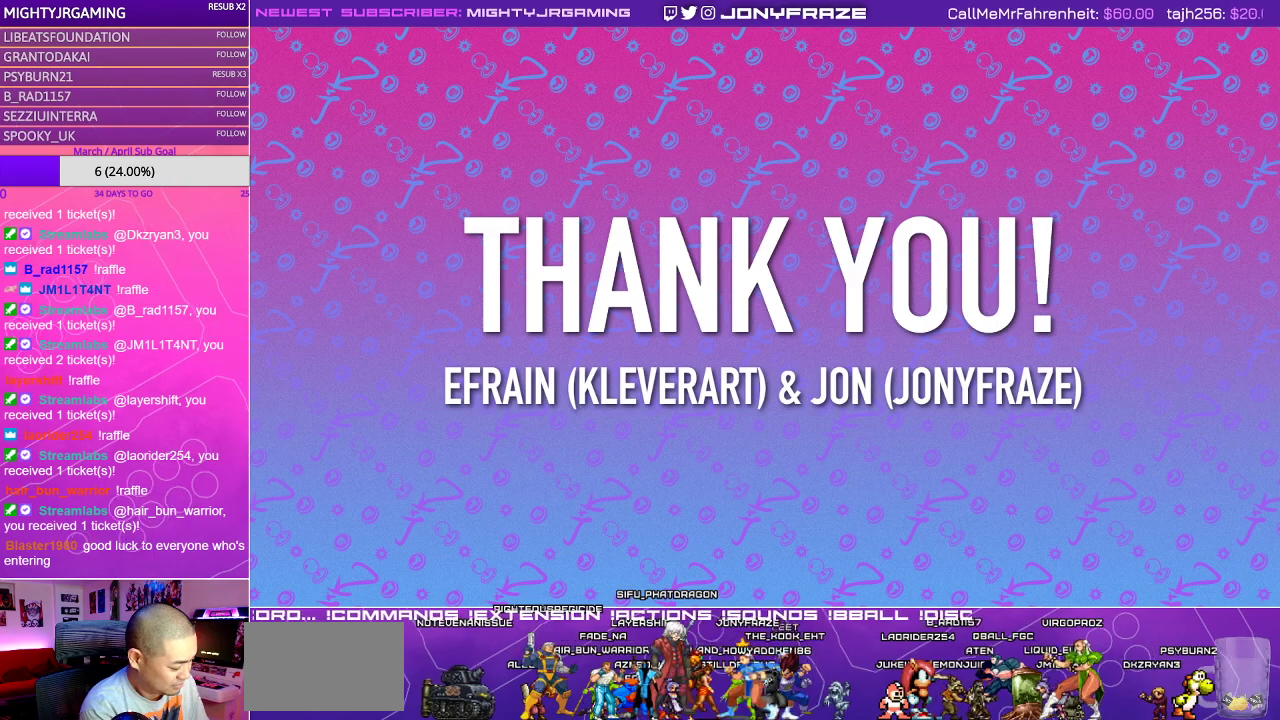
{"dt_ms": 500, "buttons": [], "left_stick": "down"}
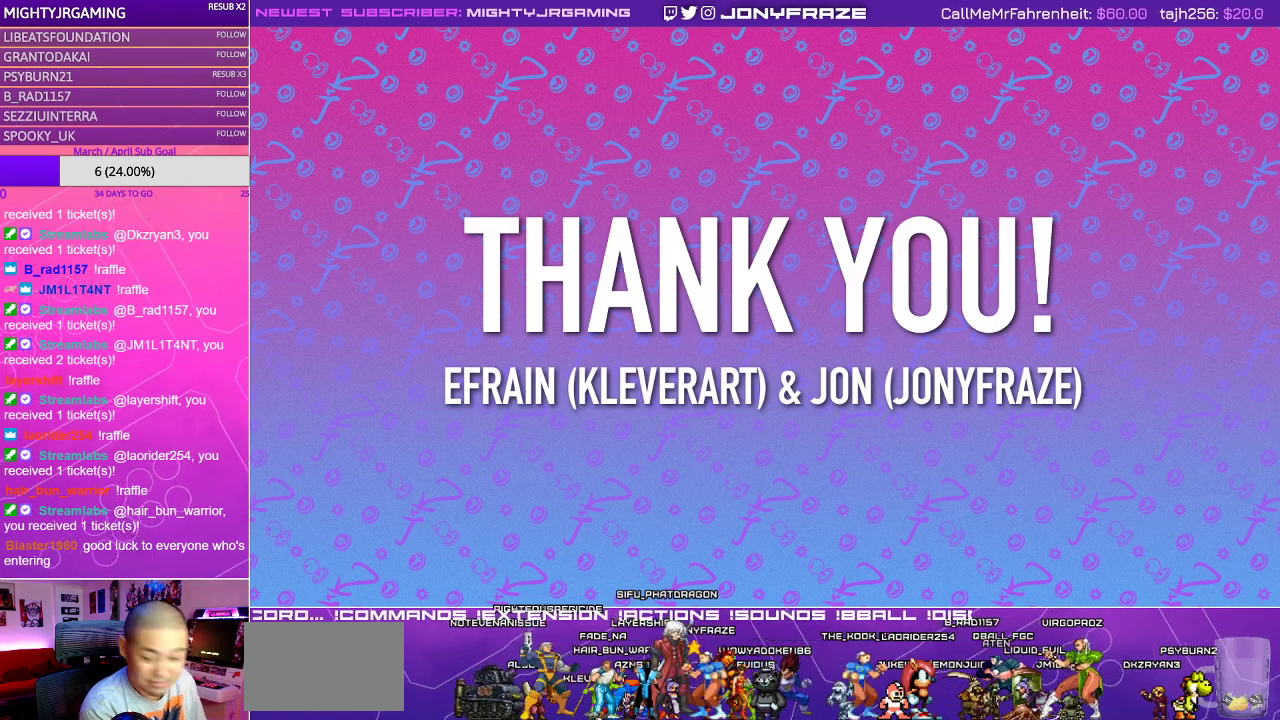
{"dt_ms": 1000, "buttons": [], "left_stick": "down"}
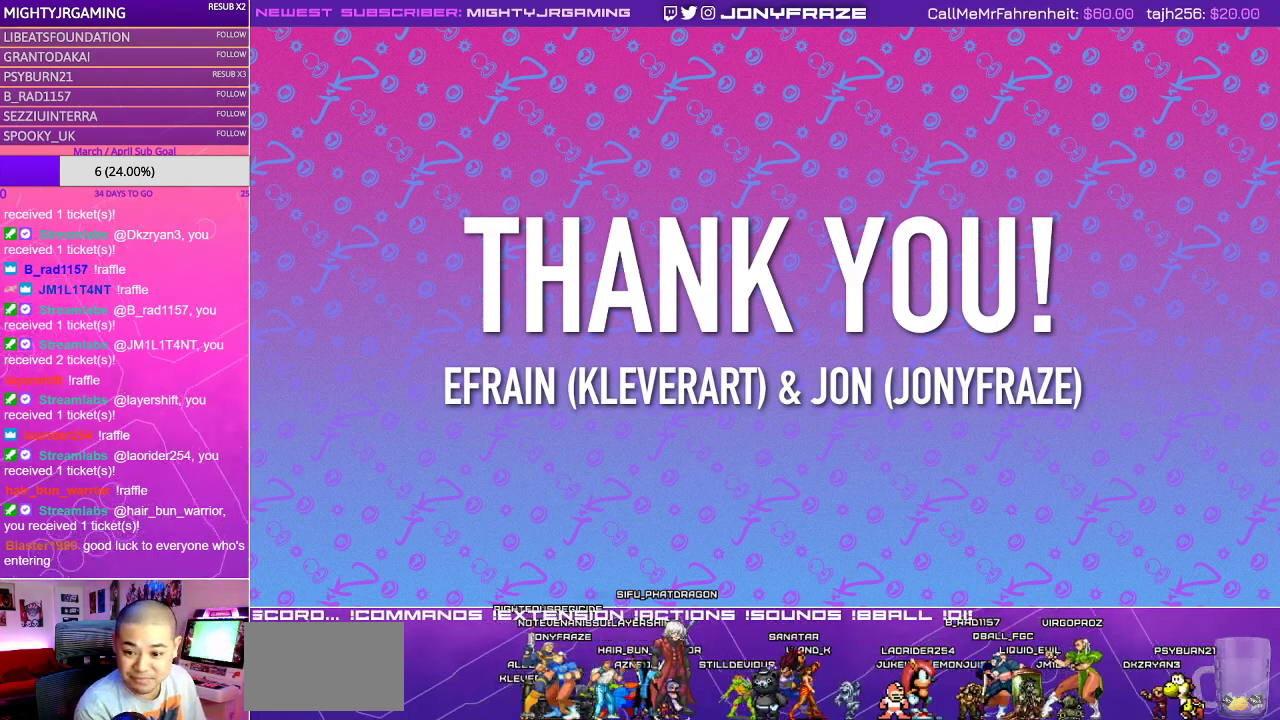
{"dt_ms": 1000, "buttons": [], "left_stick": "down"}
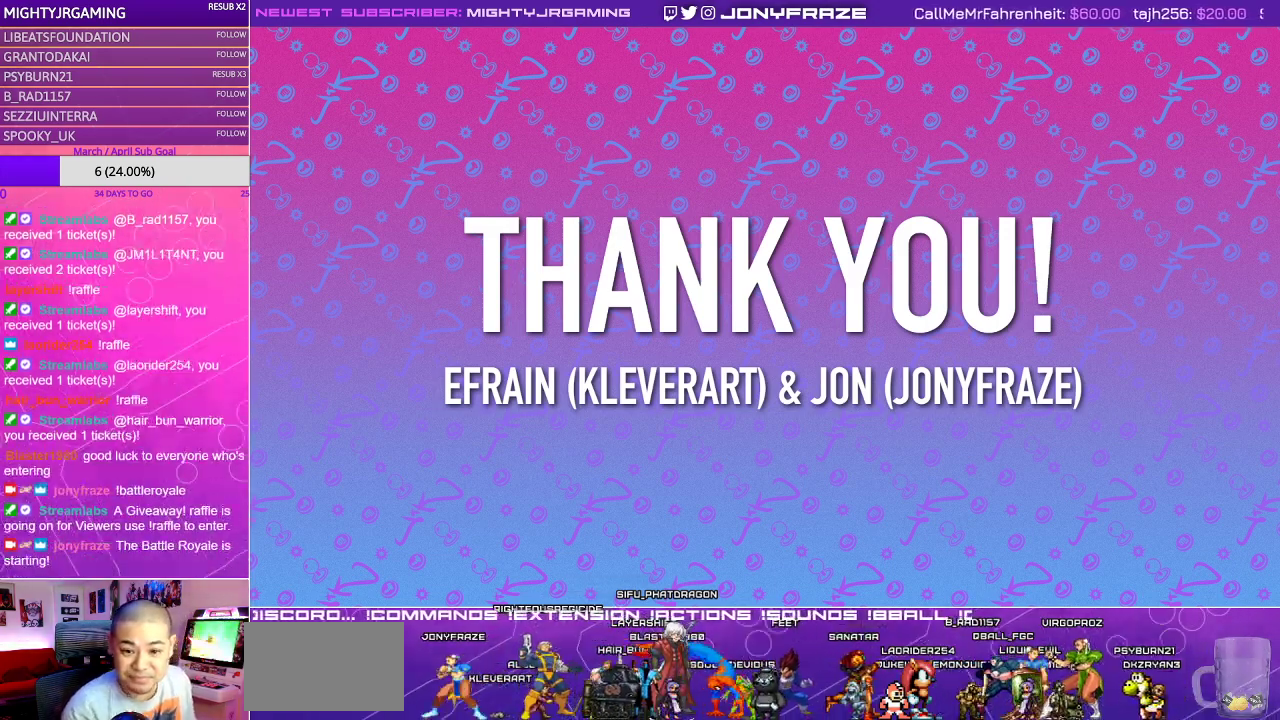
{"dt_ms": 500, "buttons": [], "left_stick": "down", "events": []}
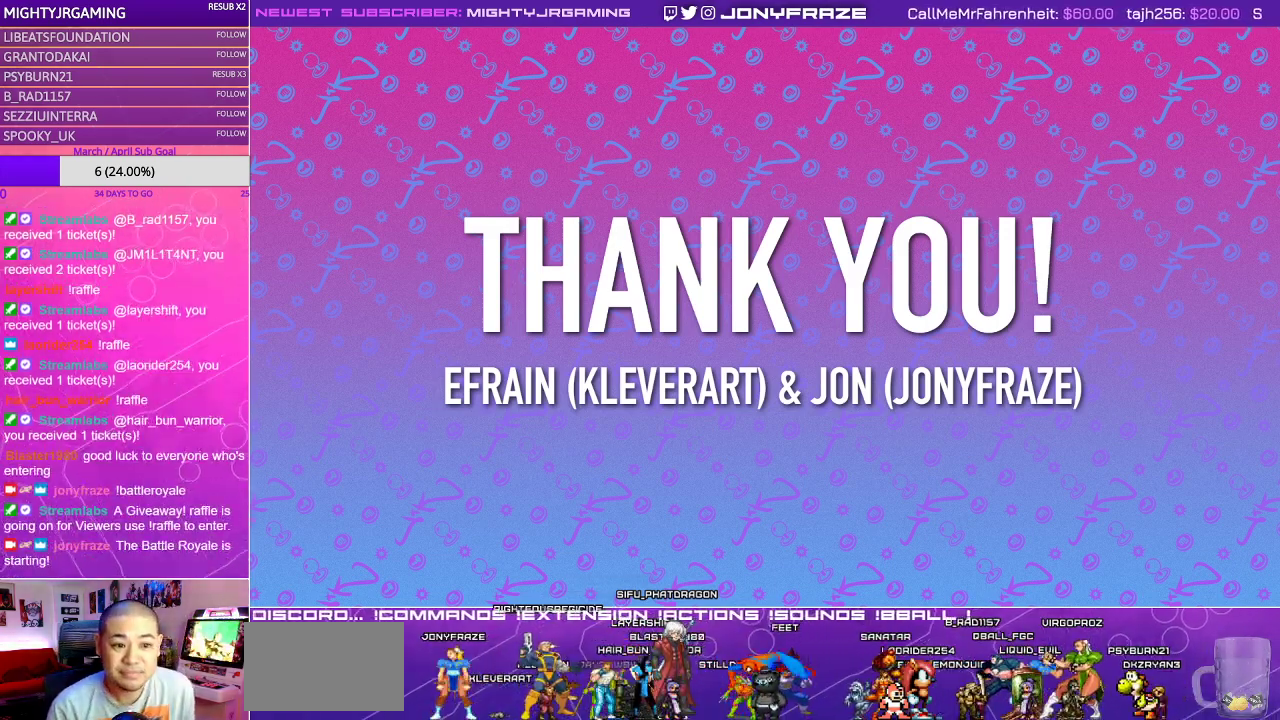
{"dt_ms": 500, "buttons": [], "left_stick": "down", "events": []}
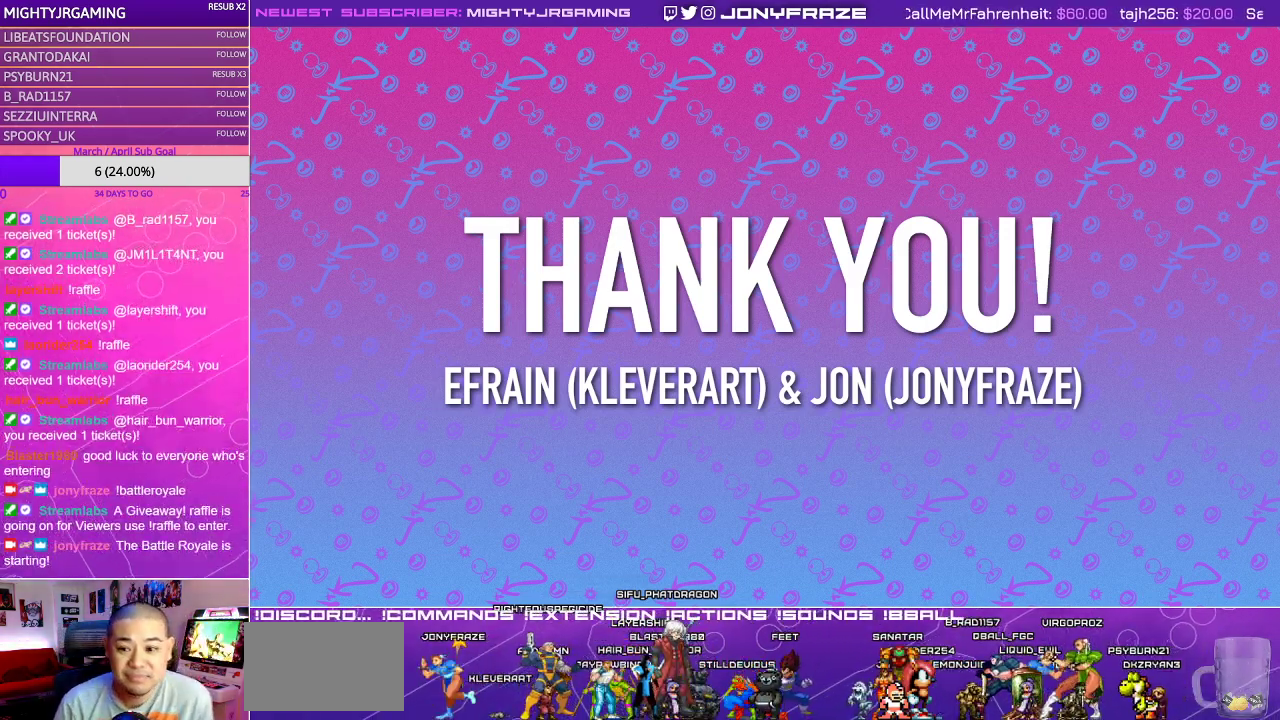
{"dt_ms": 500, "buttons": [], "left_stick": "down", "events": []}
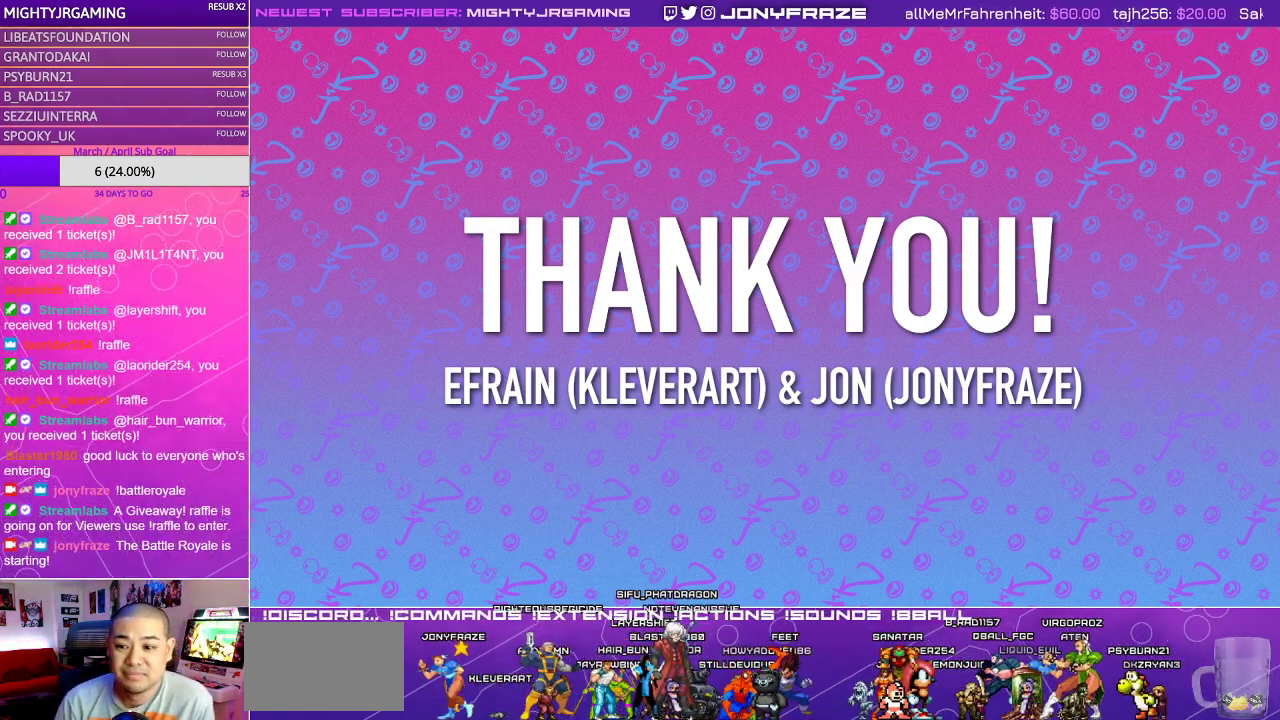
{"dt_ms": 500, "buttons": [], "left_stick": "down", "events": []}
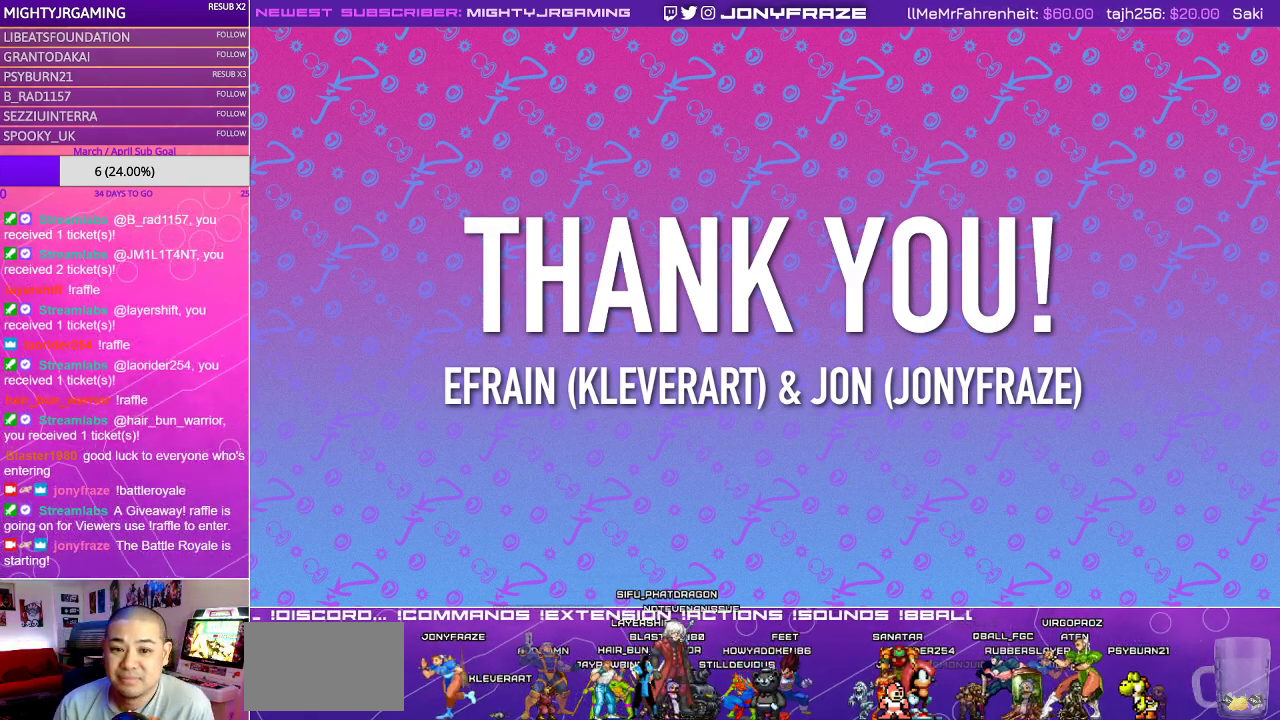
{"dt_ms": 500, "buttons": [], "left_stick": "down", "events": []}
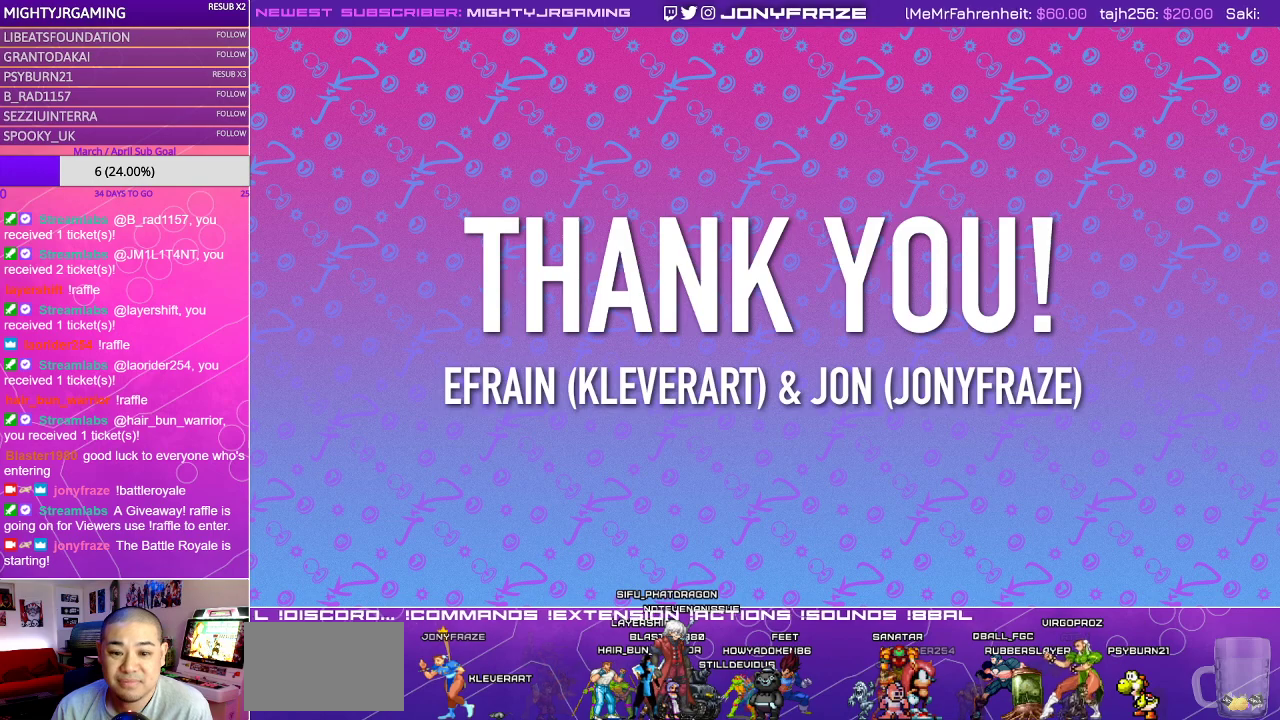
{"dt_ms": 500, "buttons": [], "left_stick": "down", "events": []}